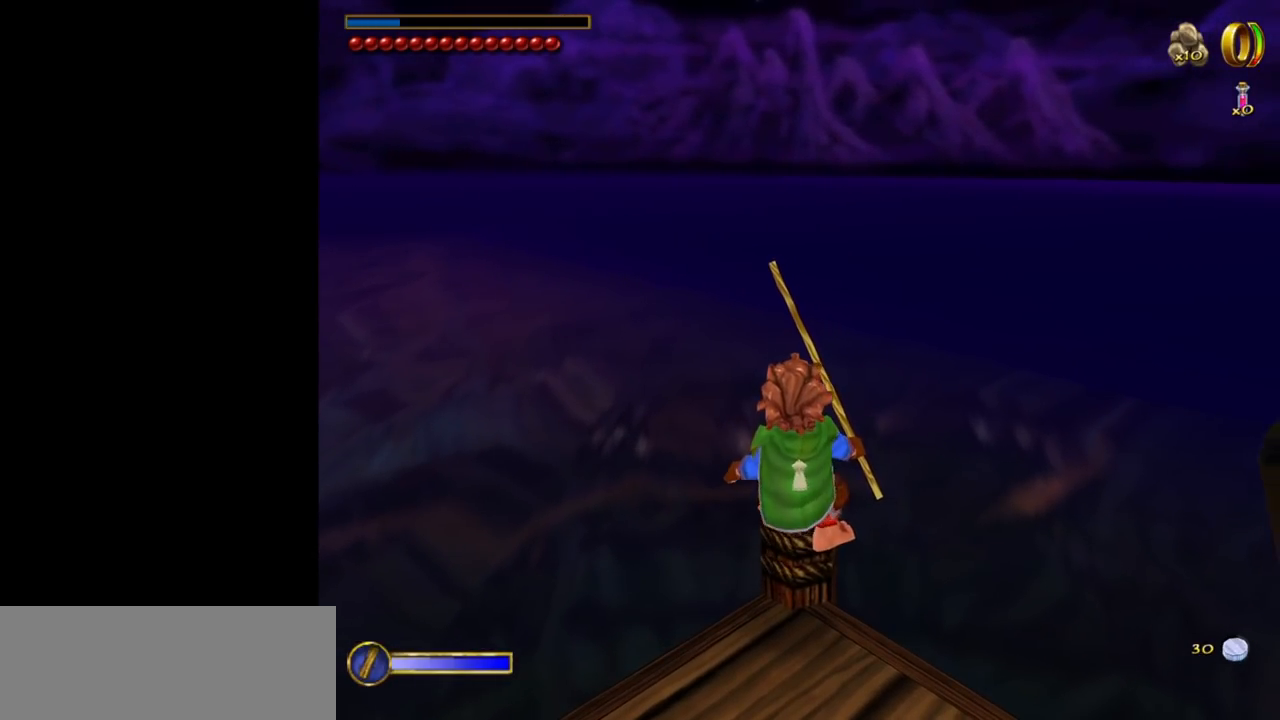
Gameplay with keyboard and mouse; each line is a JSON object with the keys and mouse buttons held at the frame after it. "events" lists presses ("down") and releases ("up") of "1", "2", "3", "a", "ctrl", "d", "down", "e", "escape", "f", "left", "return", "right", "s", "shift", "space", "tab", "up", "w", "mouse_left" and "mouse_right" between this image and that frame as [ms after this image, input, new state], when the widget could be followed in between. "mouse_left", "mouse_right" = the "left", "right" buttons of the "mouse" list. No other keys are recorded. Mouse movement is not recorded.
{"keys": ["f"], "mouse": [], "events": [[284, "f", "down"]]}
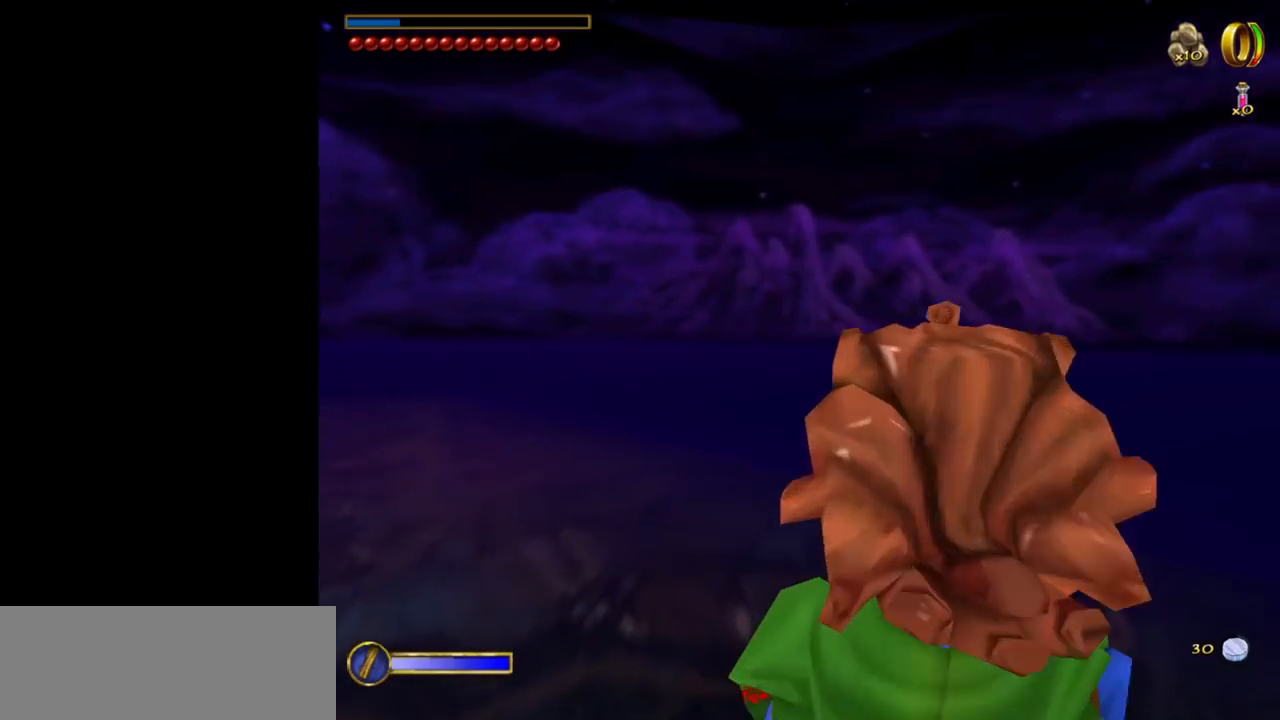
{"keys": [], "mouse": [], "events": [[150, "f", "up"]]}
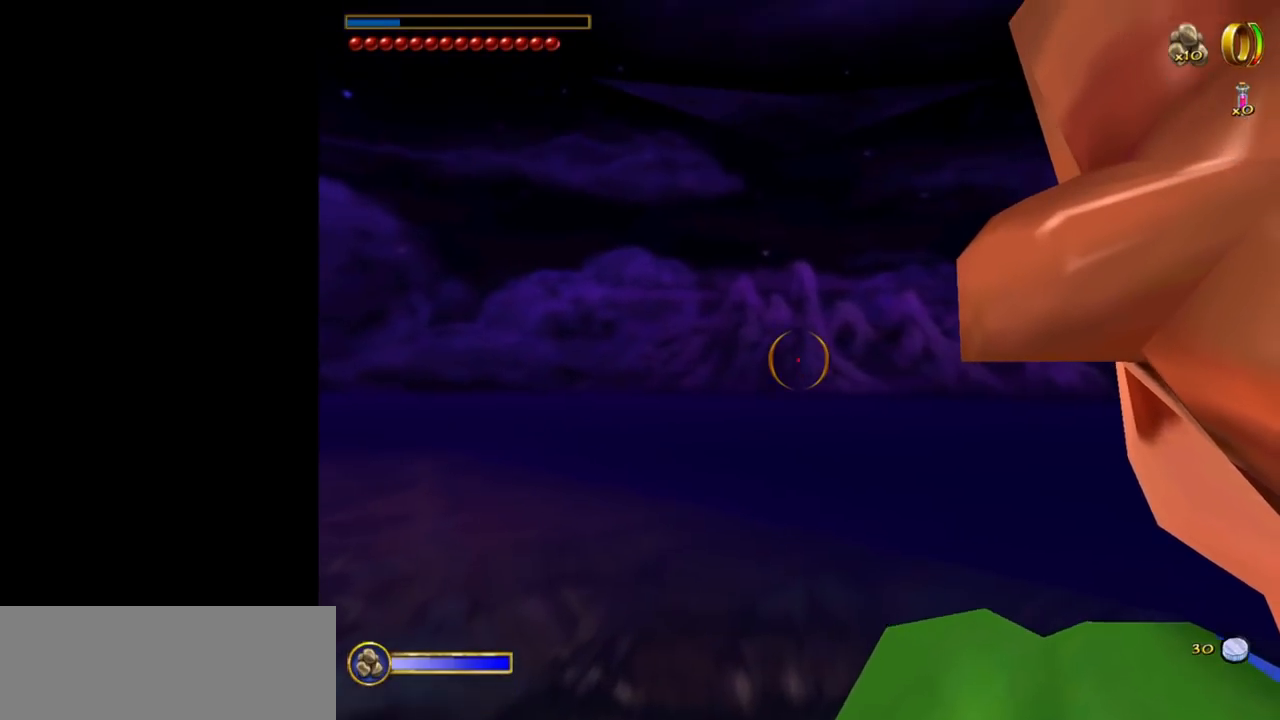
{"keys": [], "mouse": [], "events": []}
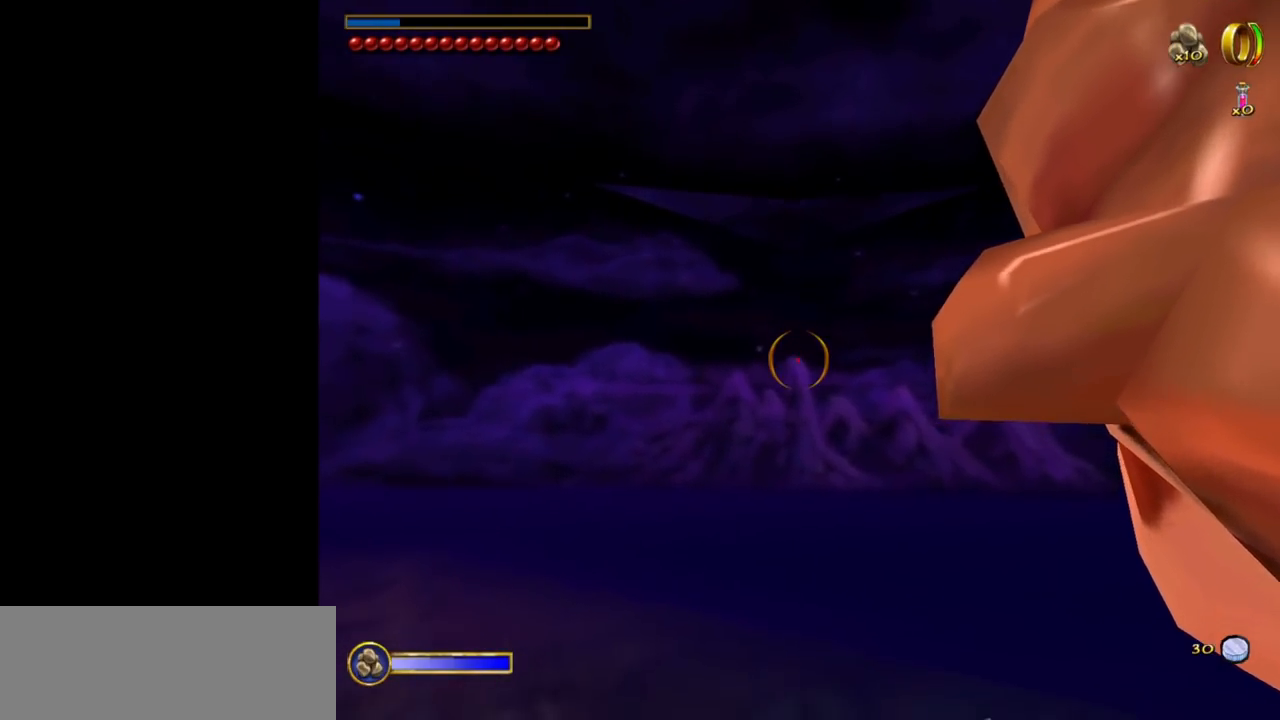
{"keys": [], "mouse": [], "events": []}
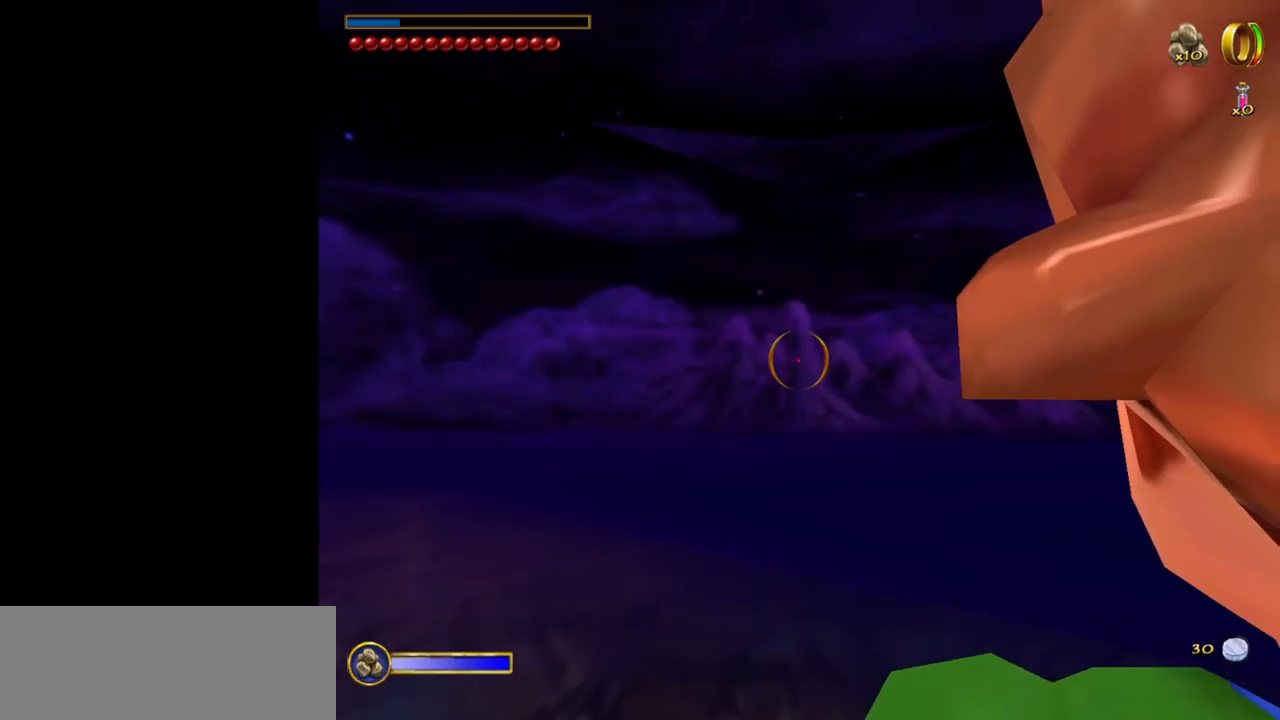
{"keys": [], "mouse": [], "events": []}
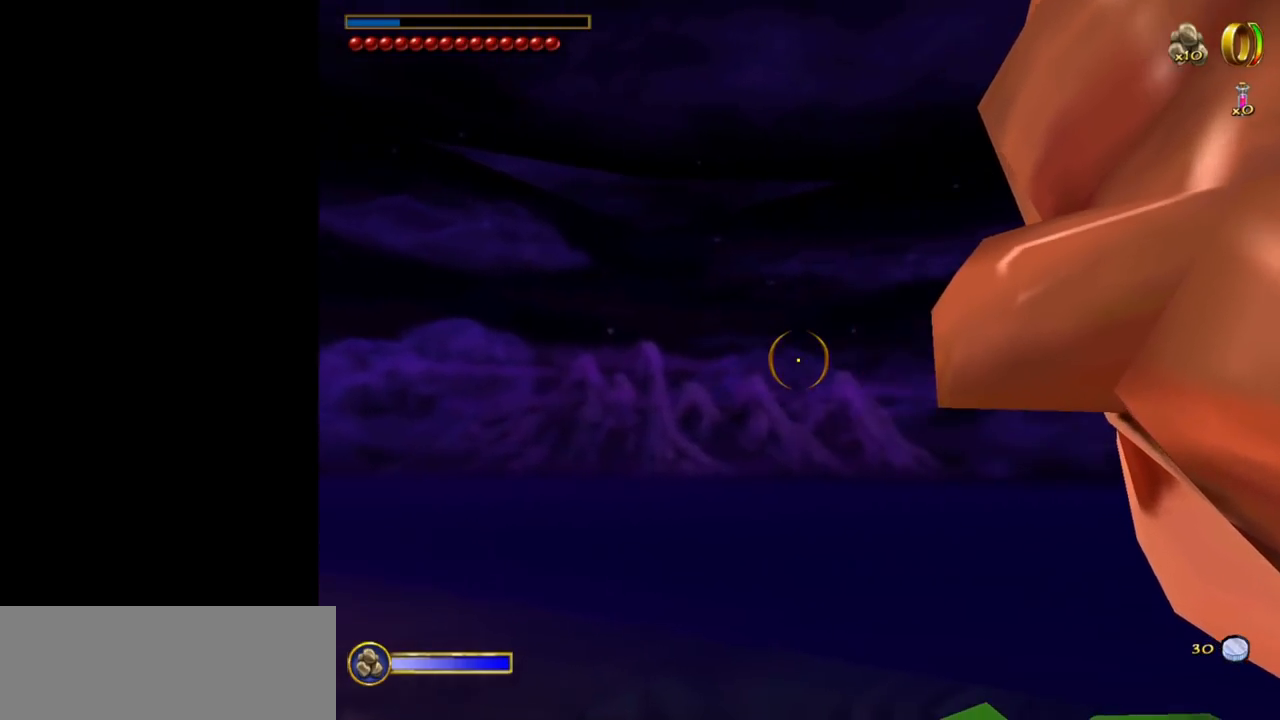
{"keys": [], "mouse": [], "events": []}
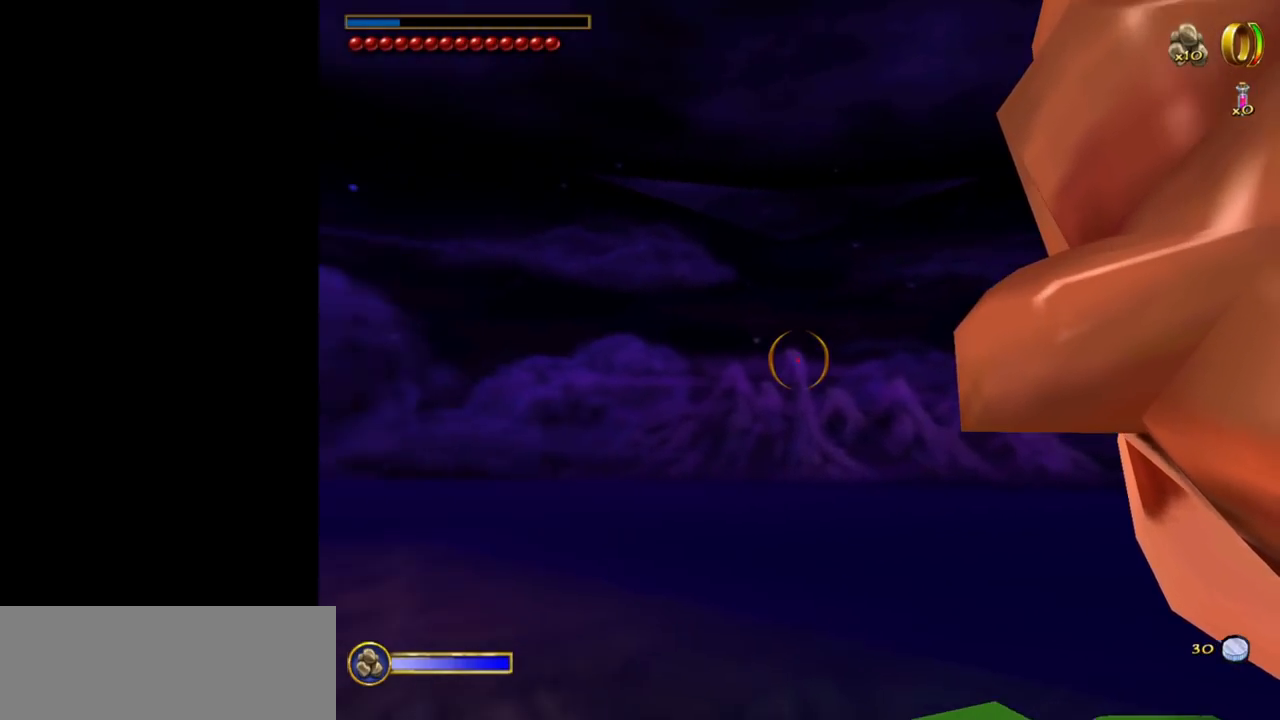
{"keys": [], "mouse": [], "events": []}
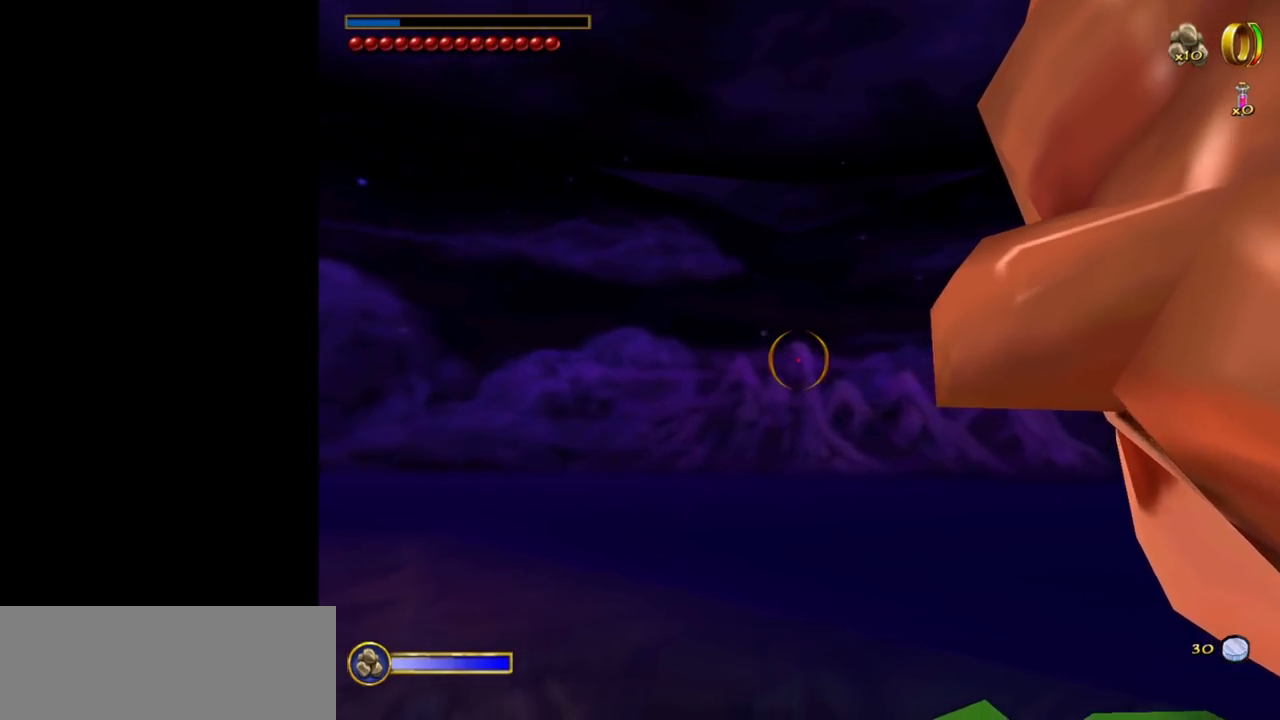
{"keys": [], "mouse": [], "events": [[67, "f", "down"], [150, "f", "up"]]}
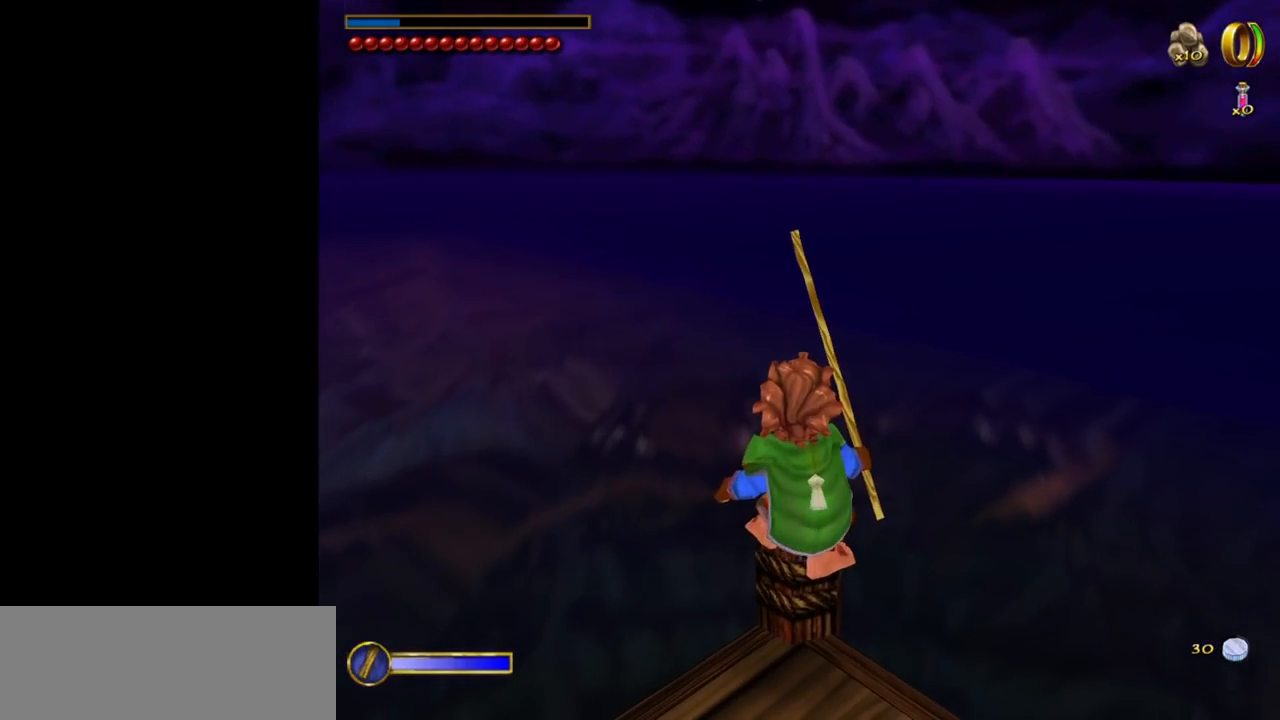
{"keys": ["s"], "mouse": [], "events": [[167, "s", "down"]]}
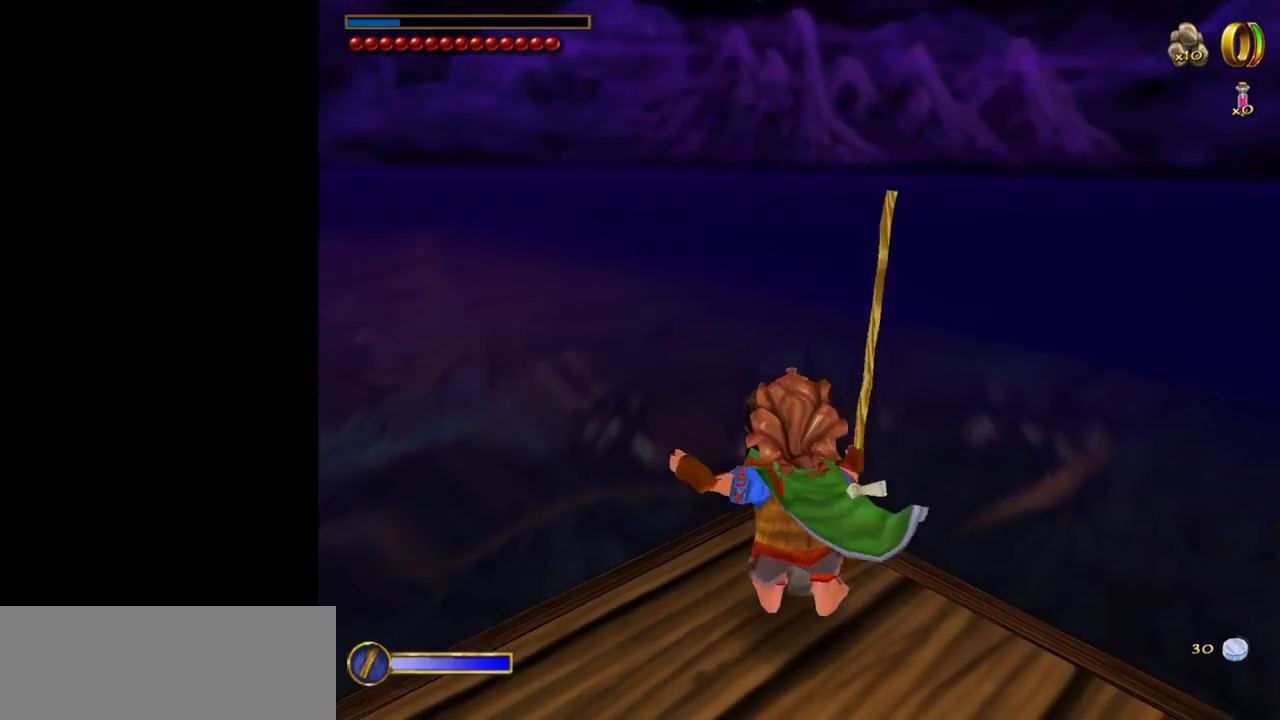
{"keys": ["w"], "mouse": [], "events": [[84, "a", "down"], [134, "s", "up"], [184, "a", "up"], [317, "w", "down"]]}
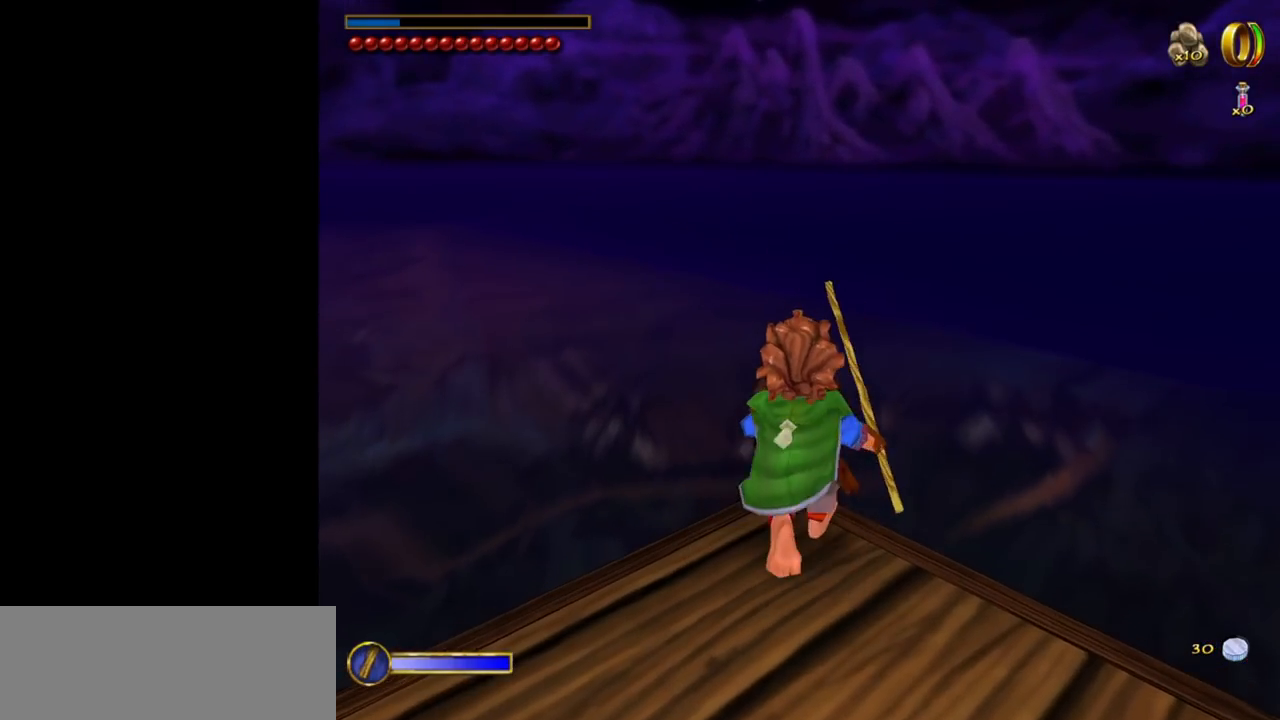
{"keys": [], "mouse": [], "events": [[100, "w", "up"], [300, "space", "down"], [384, "space", "up"]]}
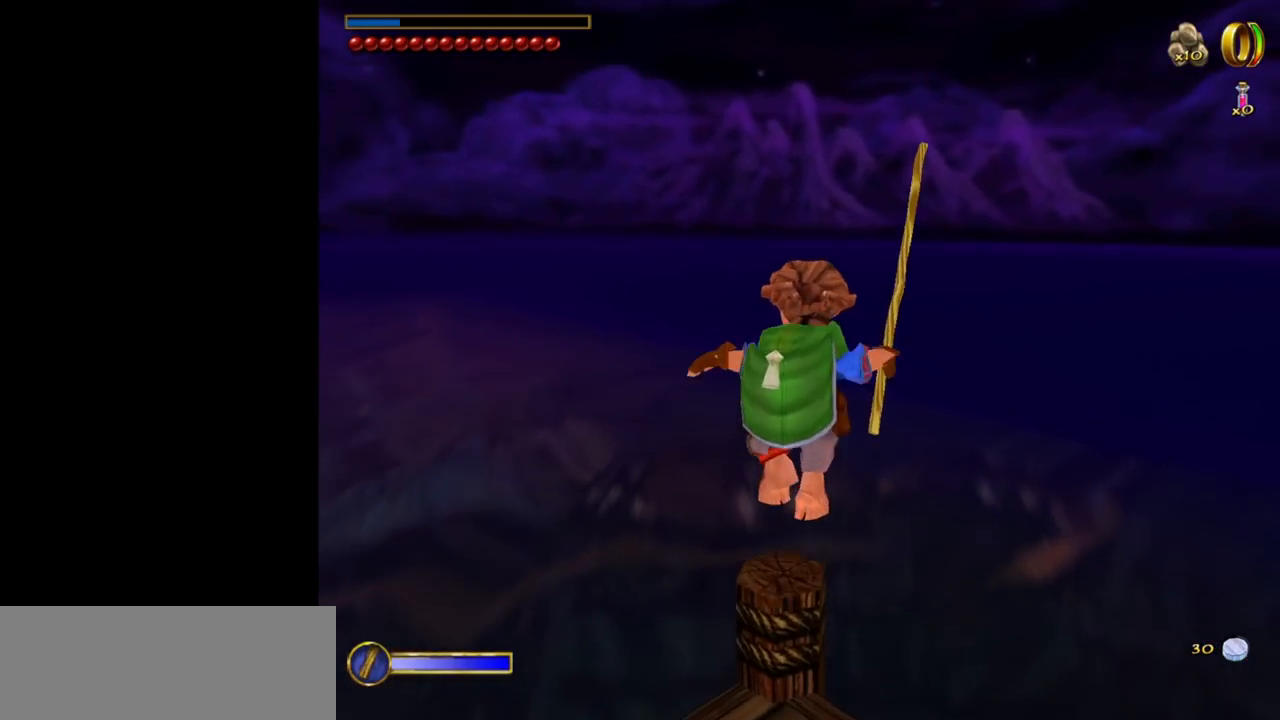
{"keys": ["a"], "mouse": [], "events": [[167, "w", "down"], [217, "w", "up"], [500, "a", "down"]]}
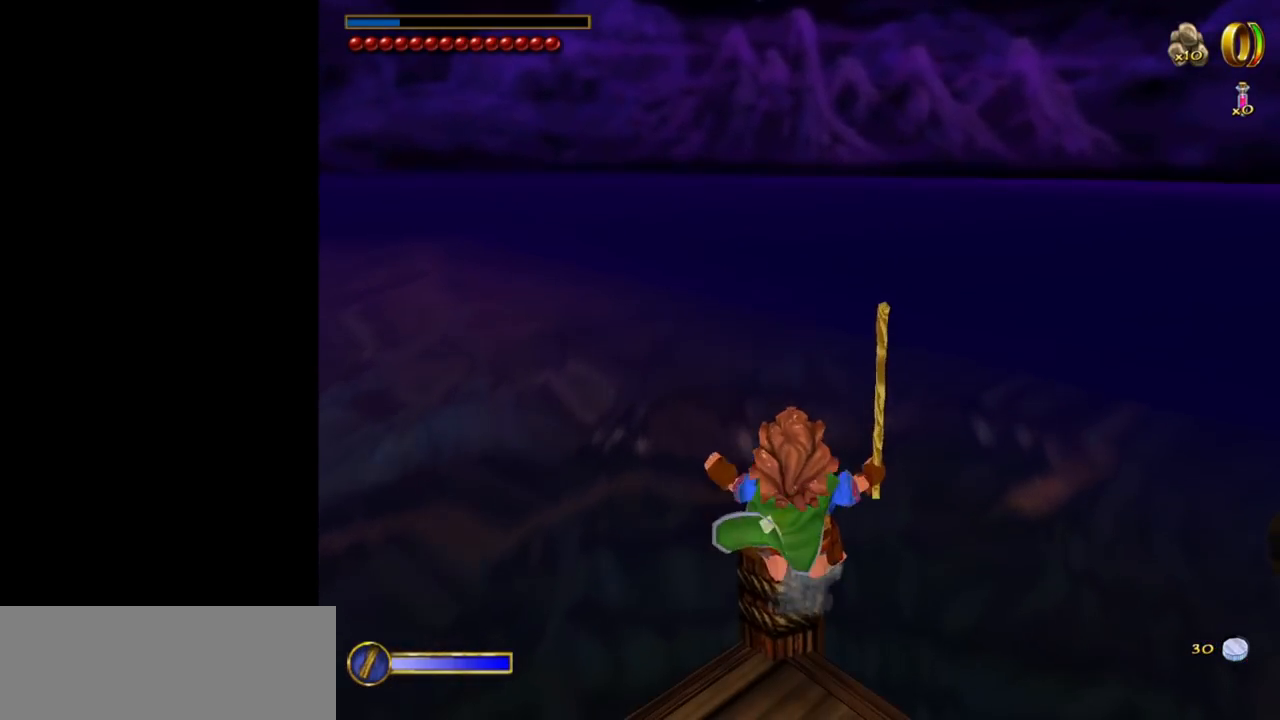
{"keys": [], "mouse": [], "events": [[50, "a", "up"], [367, "w", "down"], [417, "w", "up"]]}